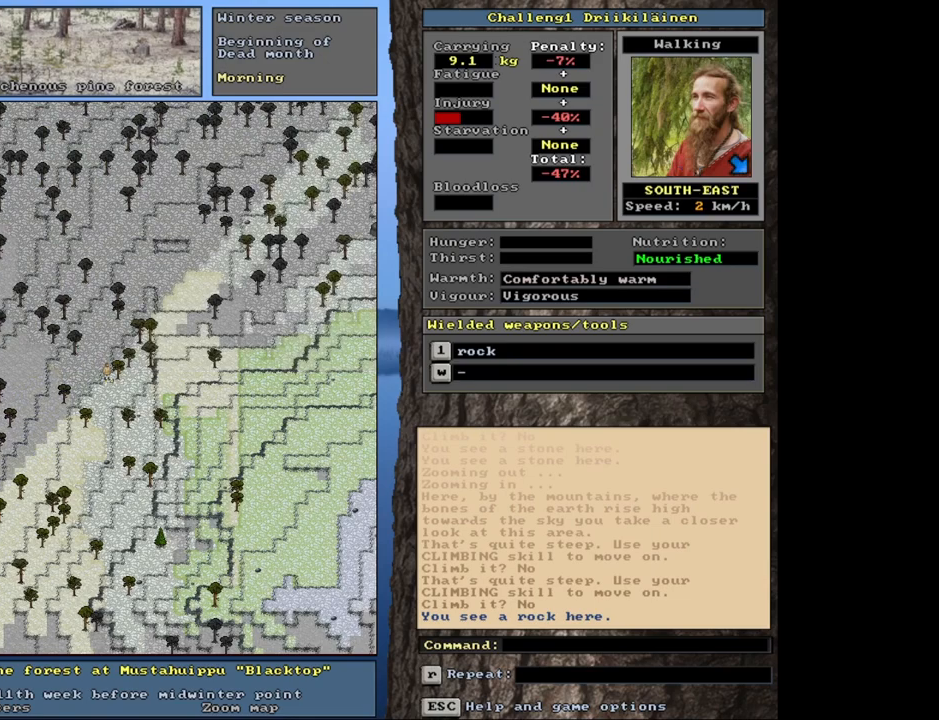
Gameplay with keyboard and mouse; each line is a JSON object with the keys and mouse buttons held at the frame after it. "events" lists presses ("down") and releases ("up") of "1", "2", "3", "4", "5", "6", "a", "alt", "b", "backspace", "c", "caps_lock", "ctrl", "d", "down", "e", "escape", "f", "f1", "f10", "f11", "f12", "f2", "f3", "f4", "f5", "f6", "f8", "f9", "g", "h", "left", "n", "num0", "num1", "num2", "num3", "num4", "num5", "num6", "num7", "num8", "num9", "q", "r", "right", "s", "shift", "space", "super", "t", "tab", "tilde", "up", "v", "w", "x", "y", "z", "mouse_left", "mouse_wheel", "mouse_right", "mouse_mb4" and "mouse_mb5" between this image and that frame as [ms after this image, input, new state], when the widget could be followed in between. "mouse_left", "mouse_wheel", "mouse_right", "mouse_mb4", "mouse_mb5" = the "left", "wheel", "right", "mb4", "mb5" buttons of the "mouse" list. No other keys are recorded. "wheel" means that the mouse wheel is clicked or scrolled. Mouse movement is not recorded. Not read: 7 f7 j m u.
{"keys": ["ctrl", "num7"], "mouse": [], "events": [[133, "num3", "down"], [217, "num3", "up"], [333, "ctrl", "down"], [433, "num7", "down"]]}
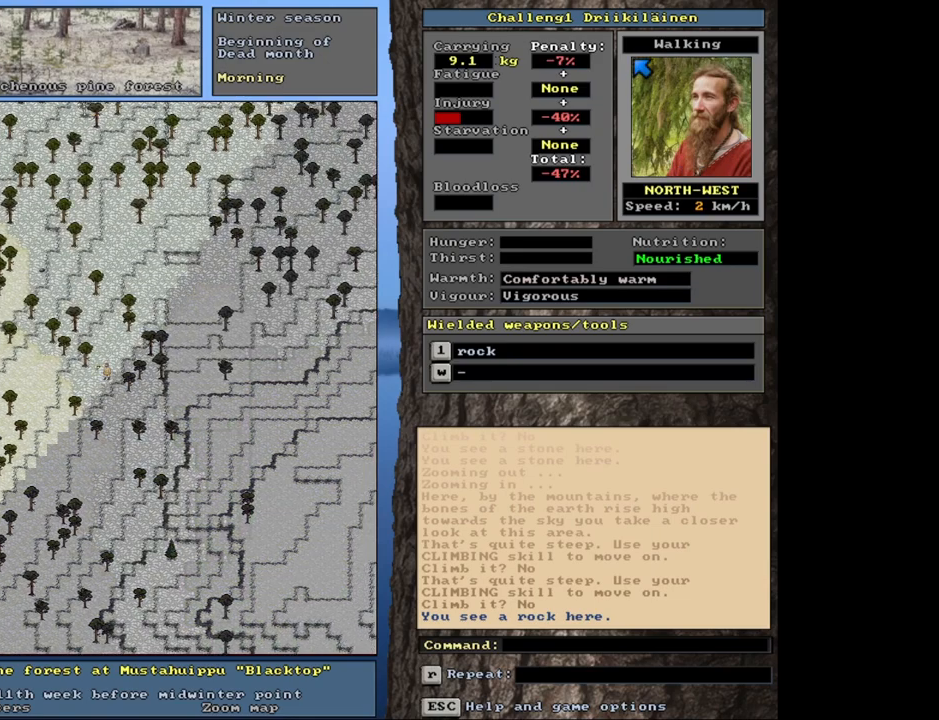
{"keys": ["ctrl"], "mouse": [], "events": [[17, "num7", "up"], [117, "num7", "down"], [217, "num7", "up"], [350, "num7", "down"], [450, "num7", "up"]]}
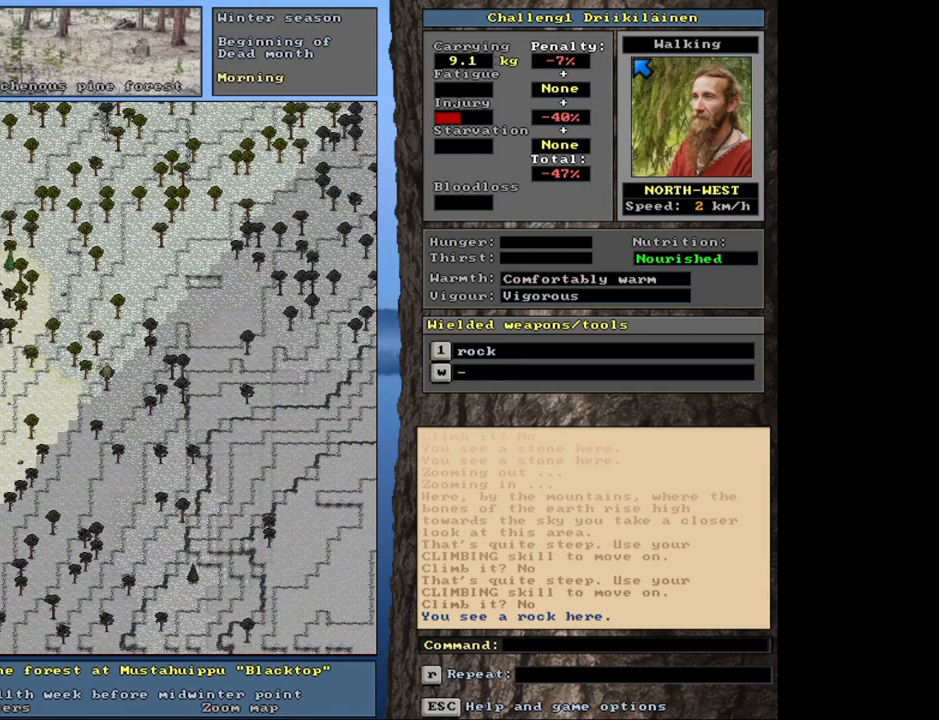
{"keys": ["ctrl", "num7"], "mouse": [], "events": [[250, "num7", "down"], [383, "num7", "up"], [483, "num7", "down"]]}
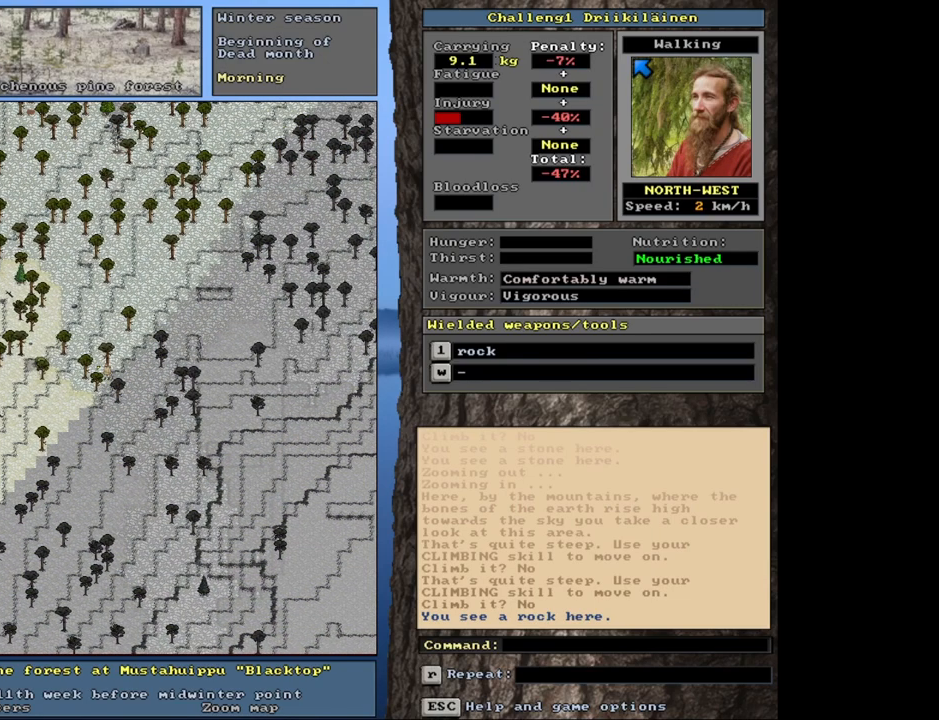
{"keys": ["ctrl", "num7"], "mouse": [], "events": [[83, "num7", "up"], [200, "num7", "down"], [333, "num7", "up"], [433, "num7", "down"]]}
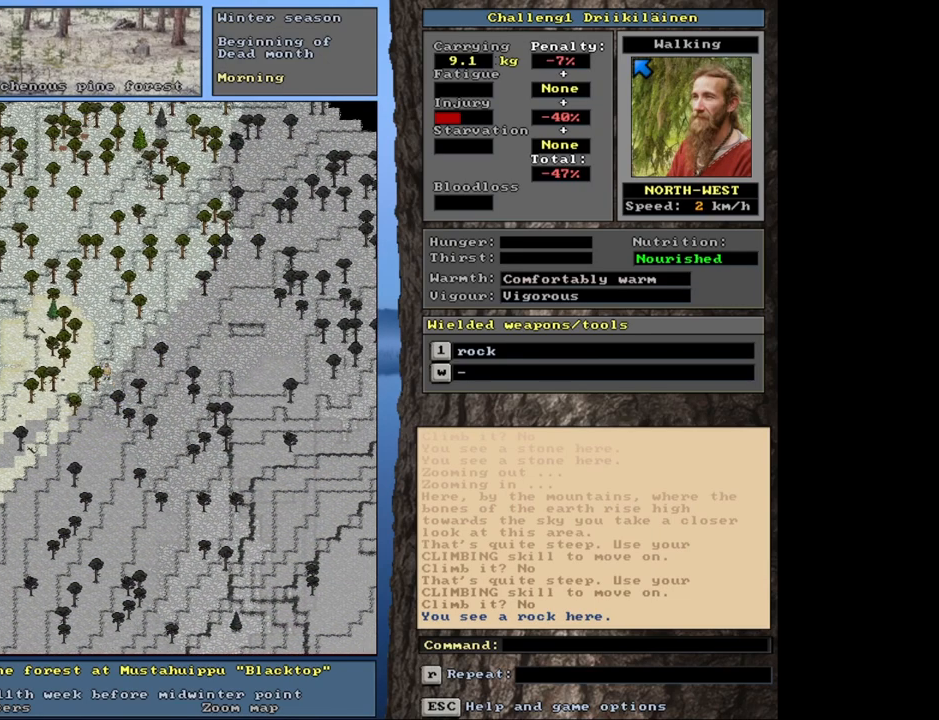
{"keys": ["ctrl"], "mouse": [], "events": [[67, "num7", "up"], [150, "num7", "down"], [267, "num7", "up"], [383, "num7", "down"], [467, "num7", "up"]]}
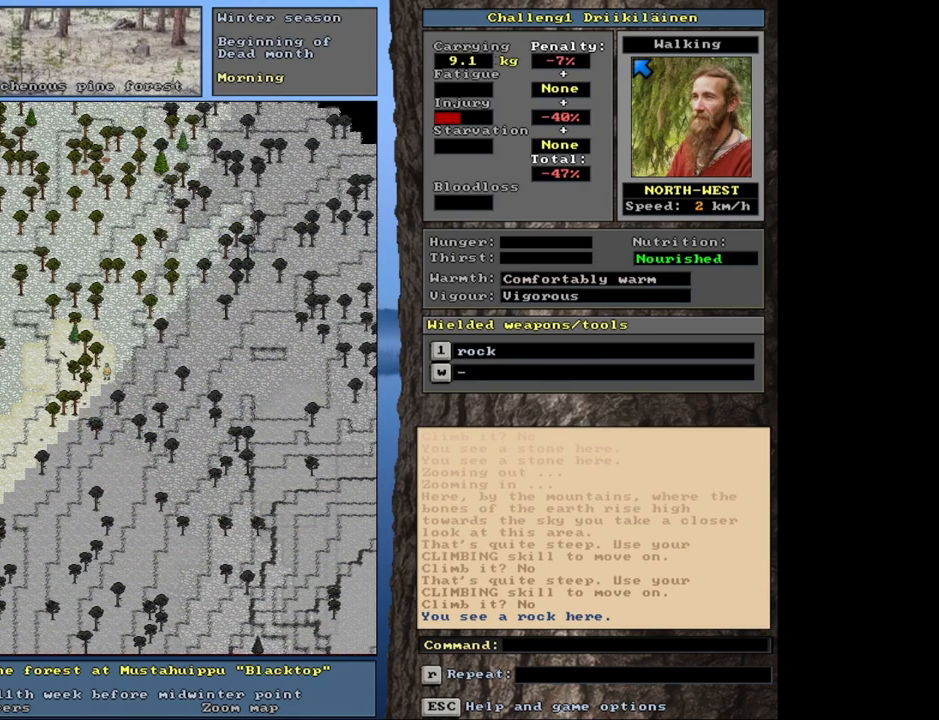
{"keys": ["ctrl", "num8"], "mouse": [], "events": [[450, "num8", "down"]]}
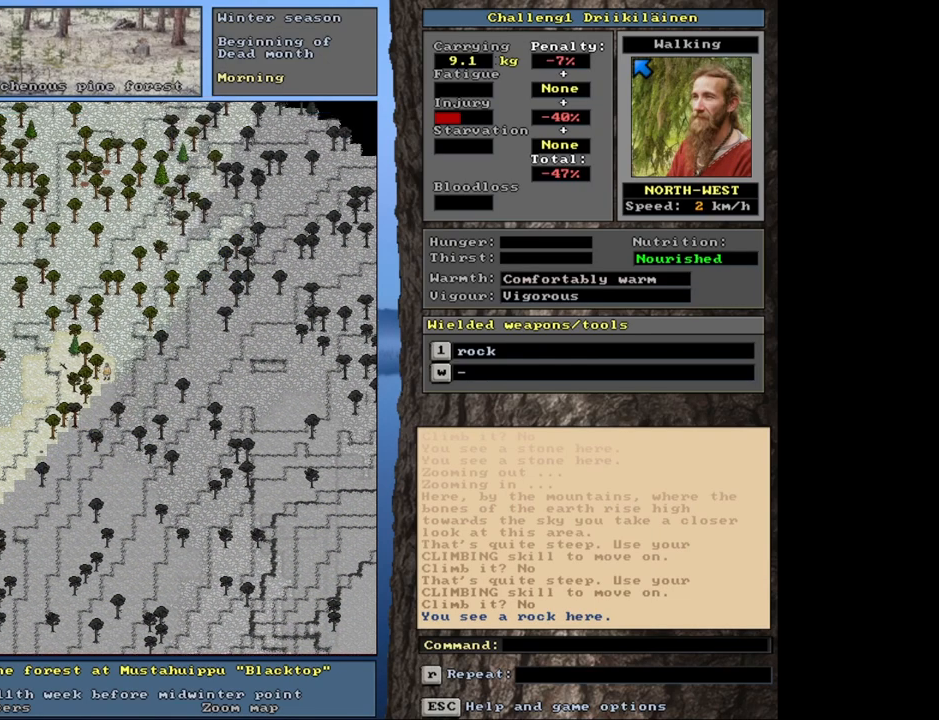
{"keys": ["ctrl", "num7"], "mouse": [], "events": [[50, "num7", "down"], [83, "num8", "up"], [200, "num7", "up"], [267, "num7", "down"], [350, "num7", "up"], [483, "num7", "down"]]}
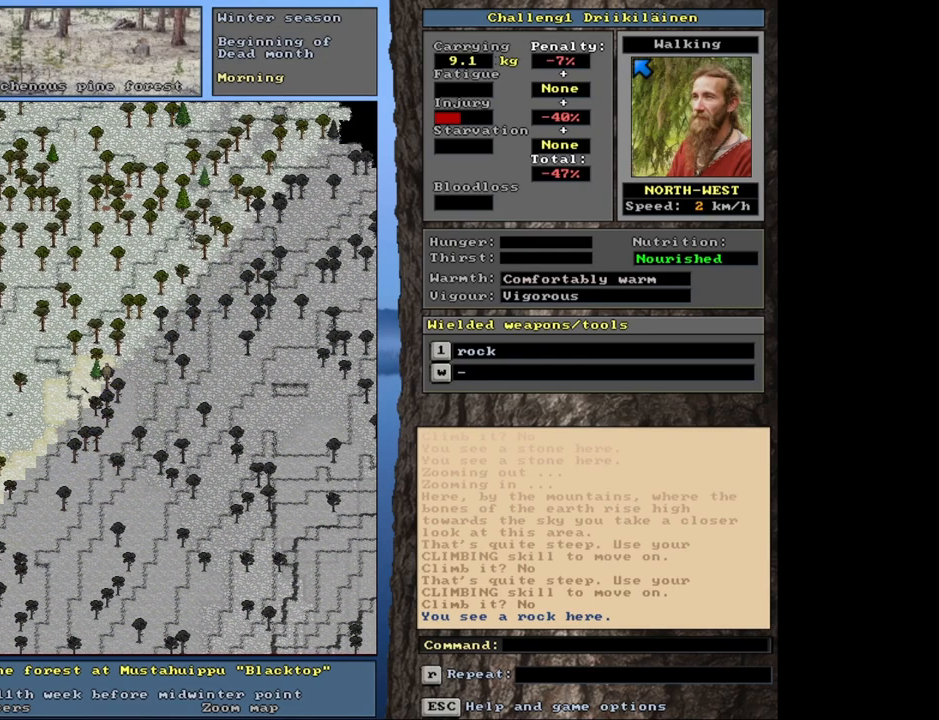
{"keys": ["ctrl"], "mouse": [], "events": [[50, "num7", "up"], [317, "num8", "down"], [350, "num7", "down"], [383, "num8", "up"], [467, "num7", "up"]]}
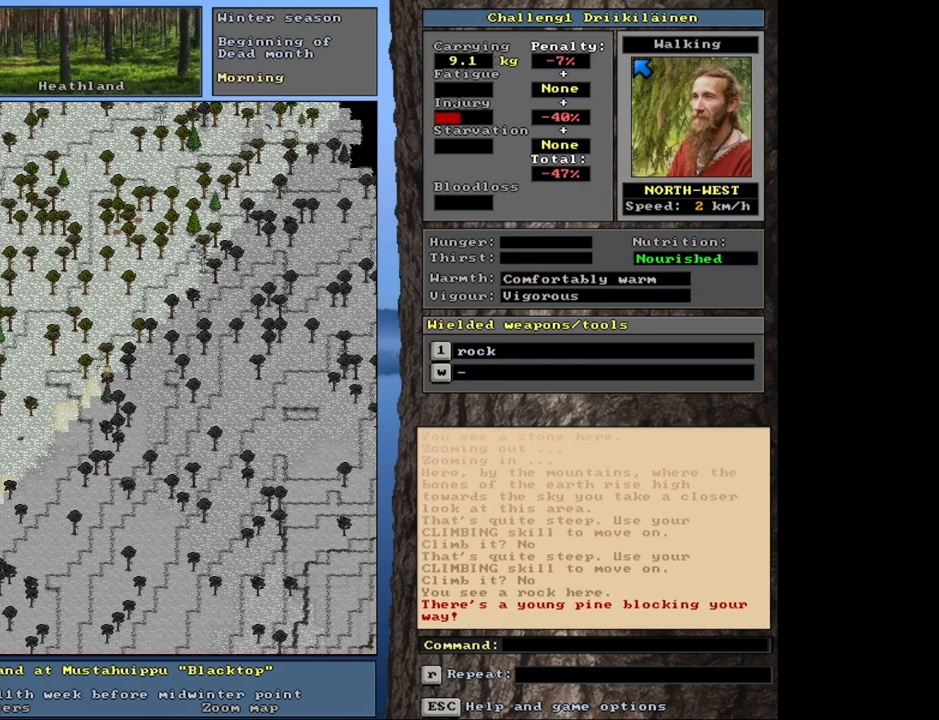
{"keys": ["ctrl"], "mouse": [], "events": [[100, "num7", "down"], [200, "num7", "up"], [333, "num7", "down"], [433, "num7", "up"]]}
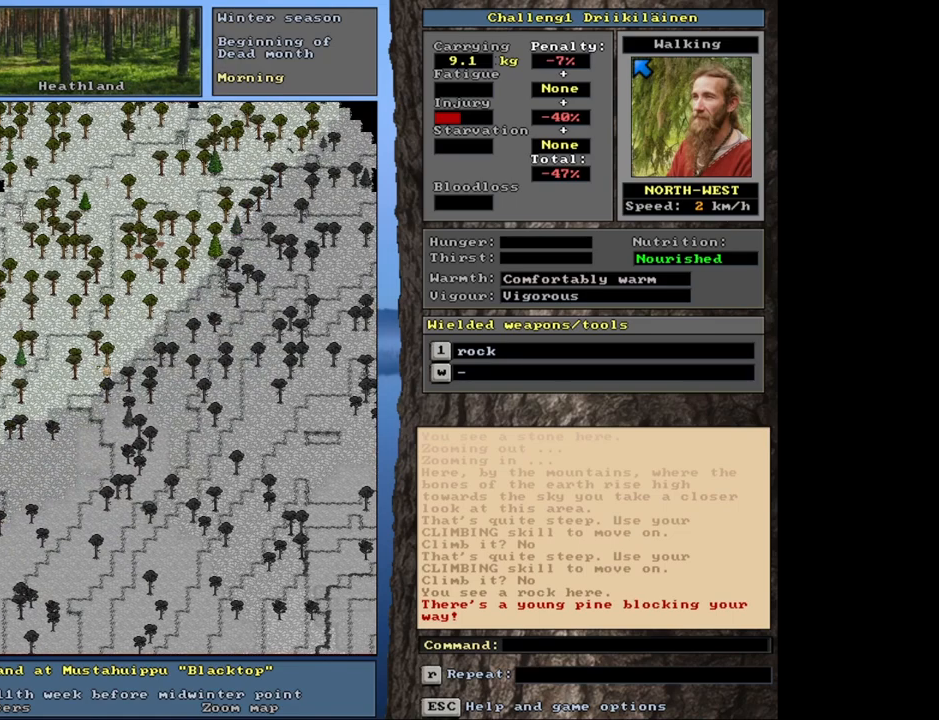
{"keys": ["ctrl"], "mouse": [], "events": [[83, "num7", "down"], [167, "num7", "up"], [300, "num7", "down"], [400, "num7", "up"]]}
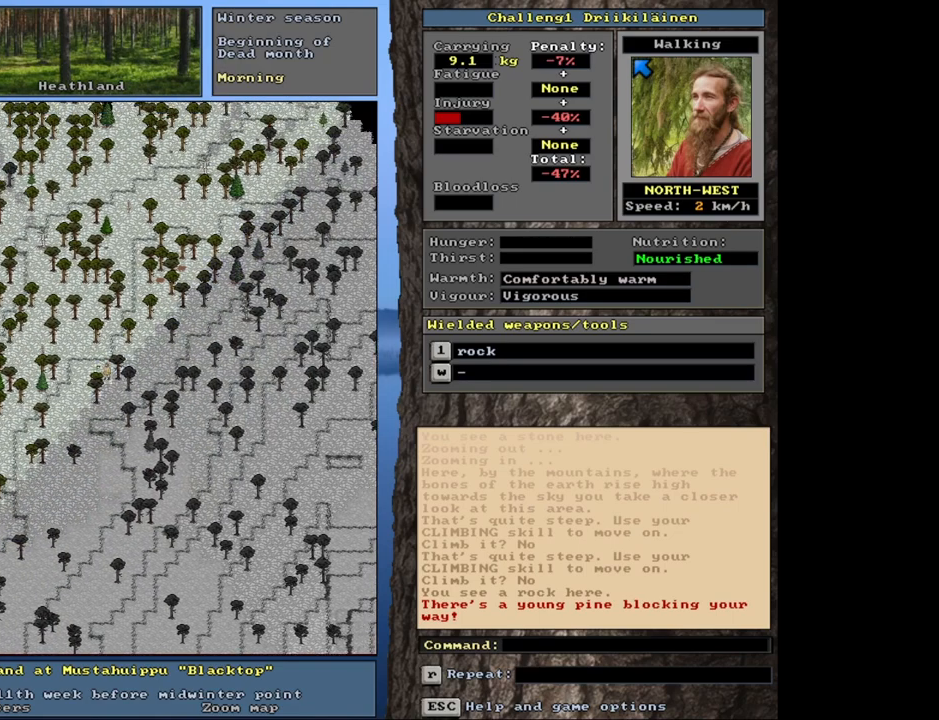
{"keys": ["ctrl"], "mouse": [], "events": [[17, "num7", "down"], [117, "num7", "up"], [283, "num7", "down"], [400, "num7", "up"]]}
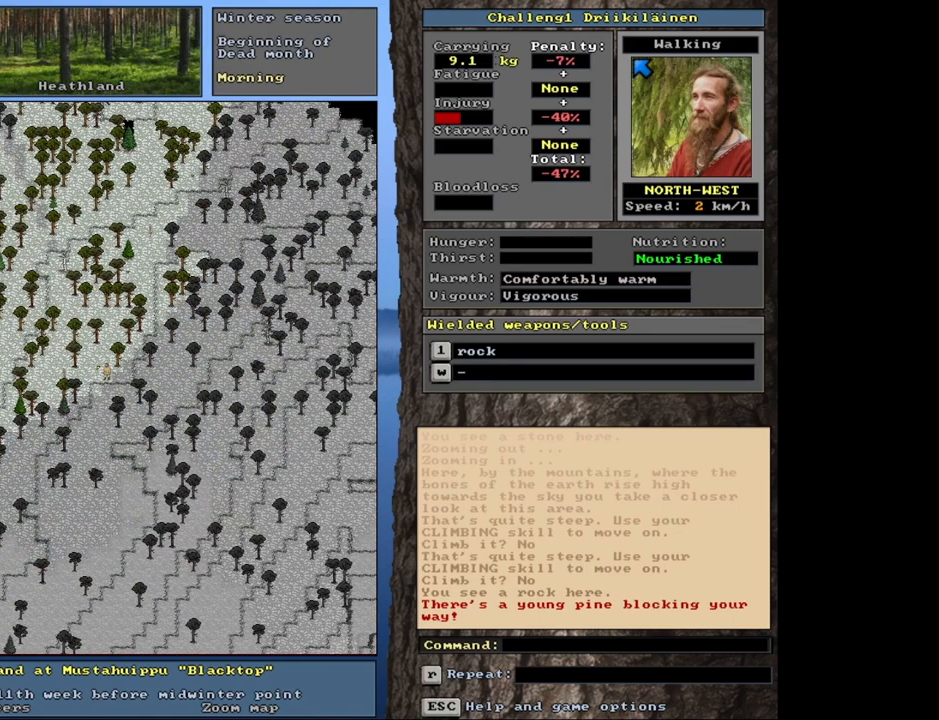
{"keys": ["ctrl"], "mouse": [], "events": [[50, "num7", "down"], [150, "num7", "up"]]}
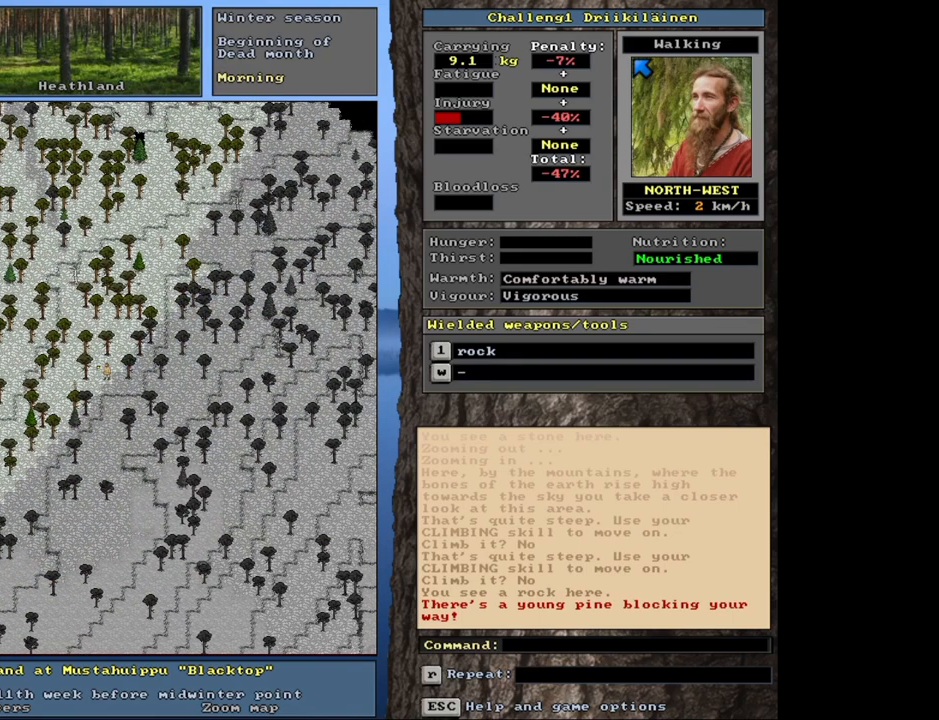
{"keys": ["ctrl"], "mouse": [], "events": [[83, "num7", "down"], [167, "num7", "up"]]}
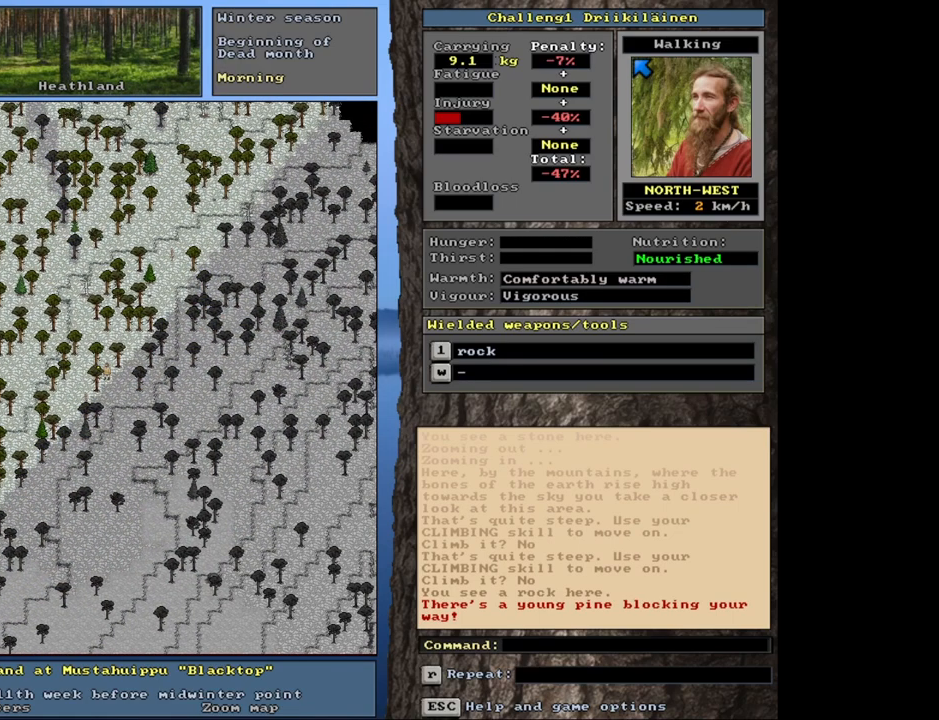
{"keys": [], "mouse": [], "events": [[167, "ctrl", "up"]]}
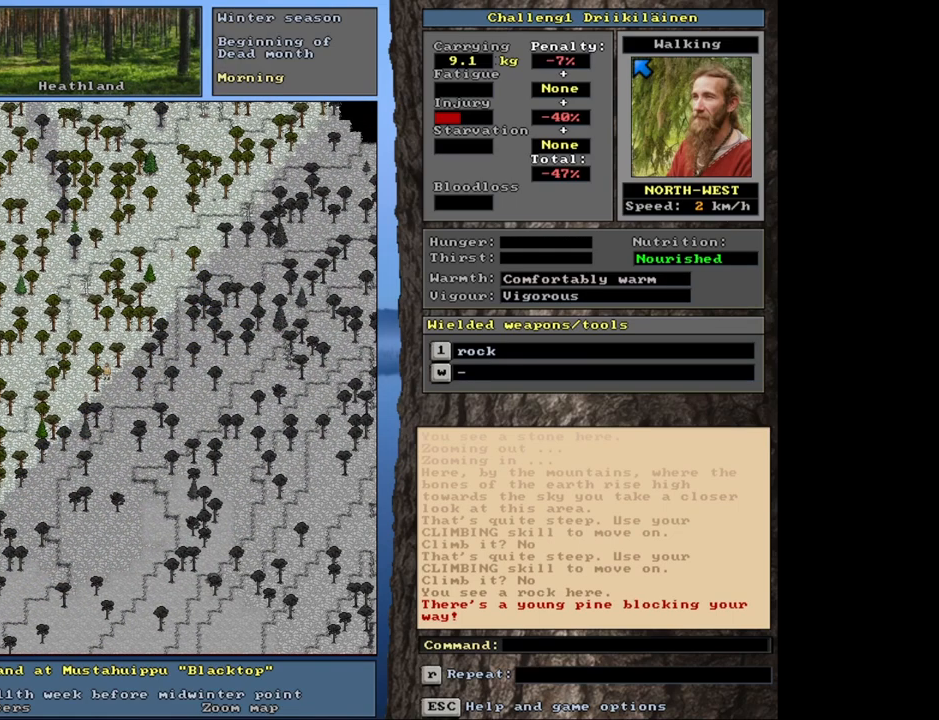
{"keys": [], "mouse": [], "events": []}
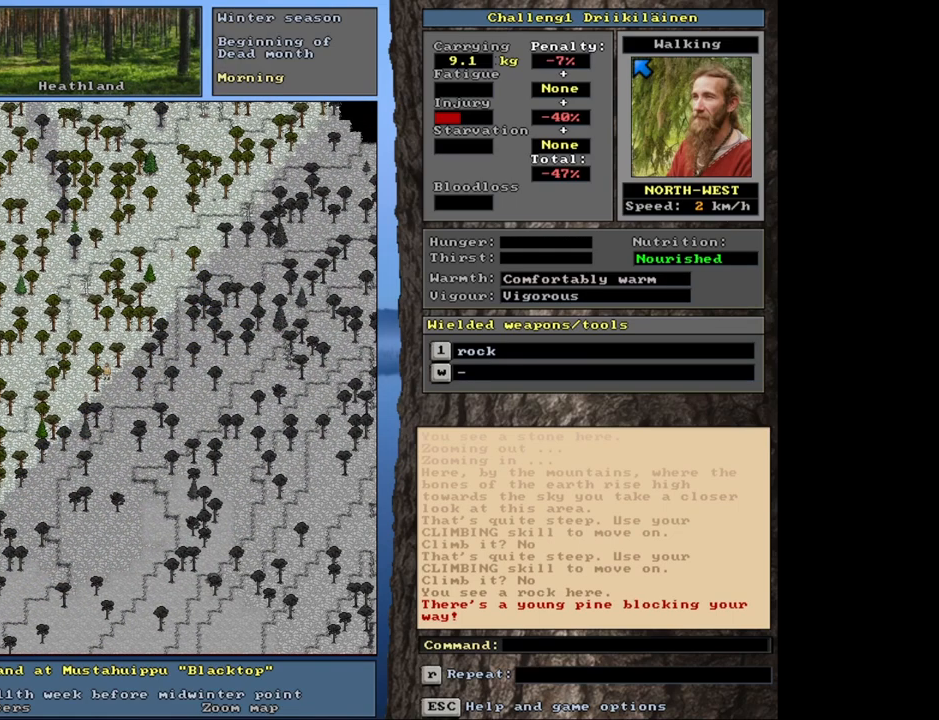
{"keys": [], "mouse": [], "events": []}
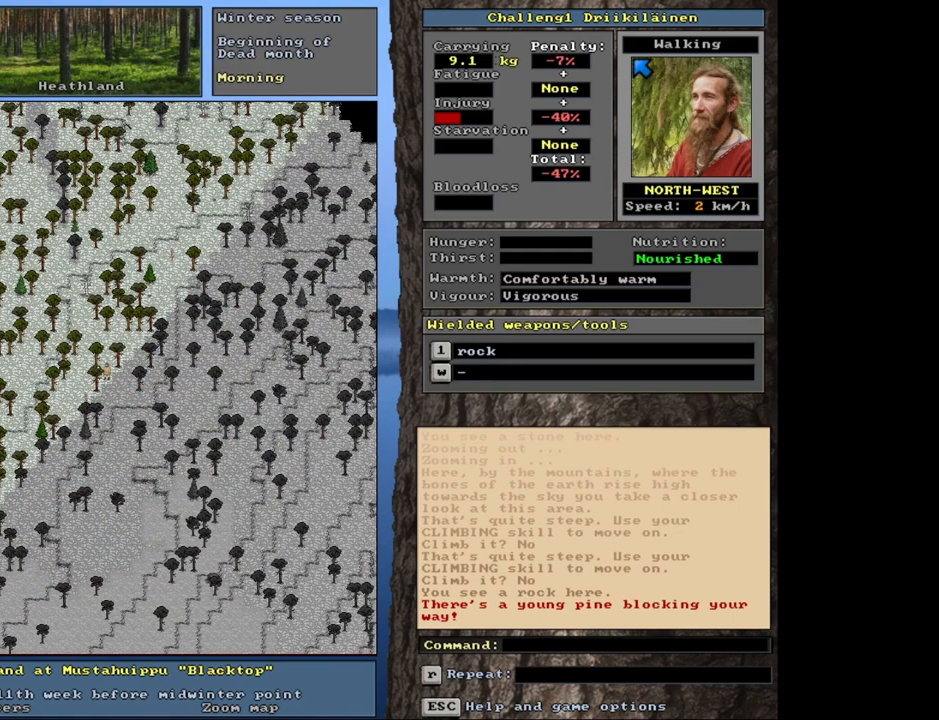
{"keys": ["ctrl", "num7"], "mouse": [], "events": [[133, "ctrl", "down"], [383, "num7", "down"]]}
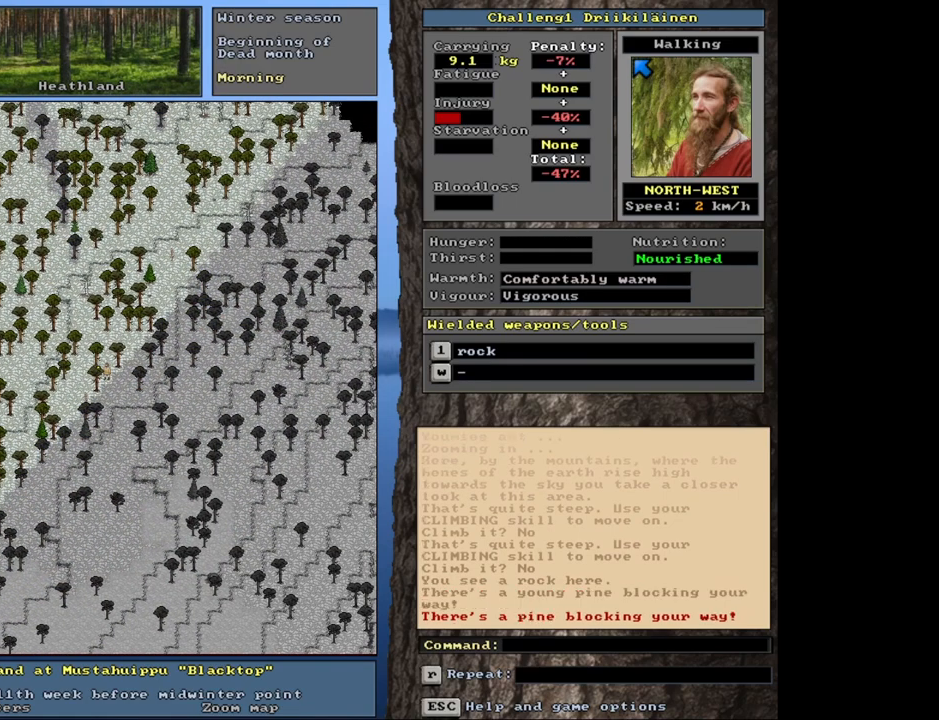
{"keys": [], "mouse": [], "events": [[17, "num7", "up"], [300, "ctrl", "up"]]}
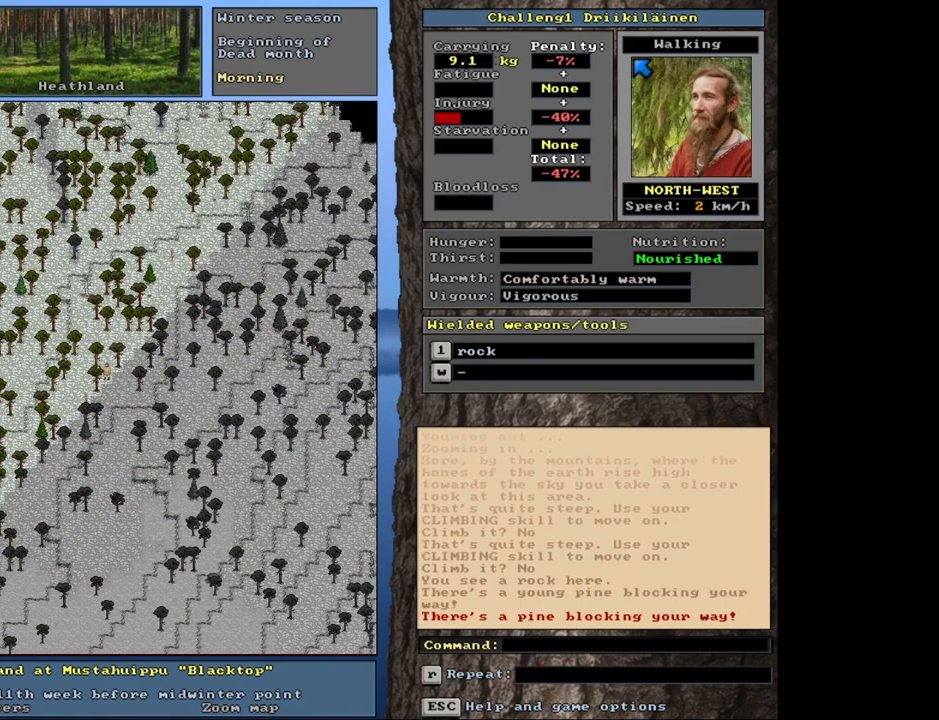
{"keys": [], "mouse": [], "events": []}
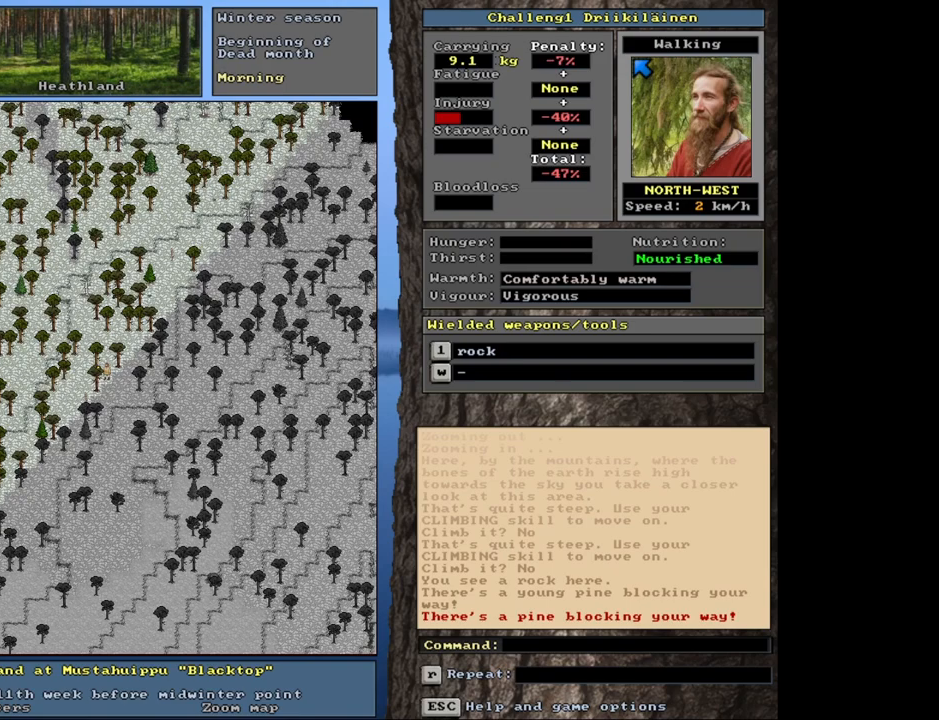
{"keys": [], "mouse": [], "events": []}
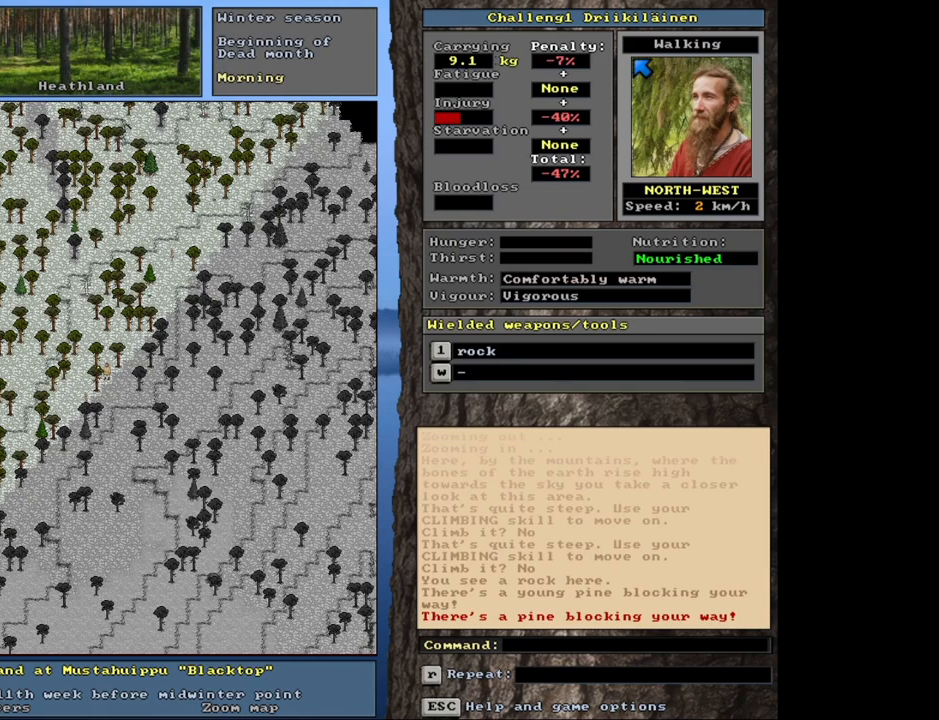
{"keys": [], "mouse": [], "events": [[67, "q", "down"], [283, "q", "up"]]}
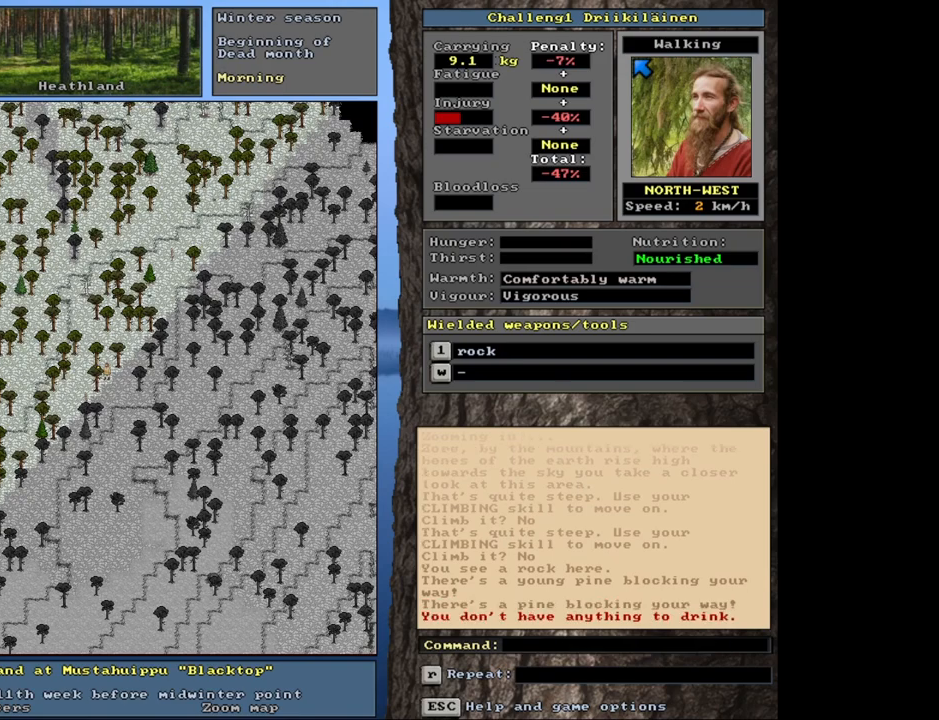
{"keys": [], "mouse": [], "events": []}